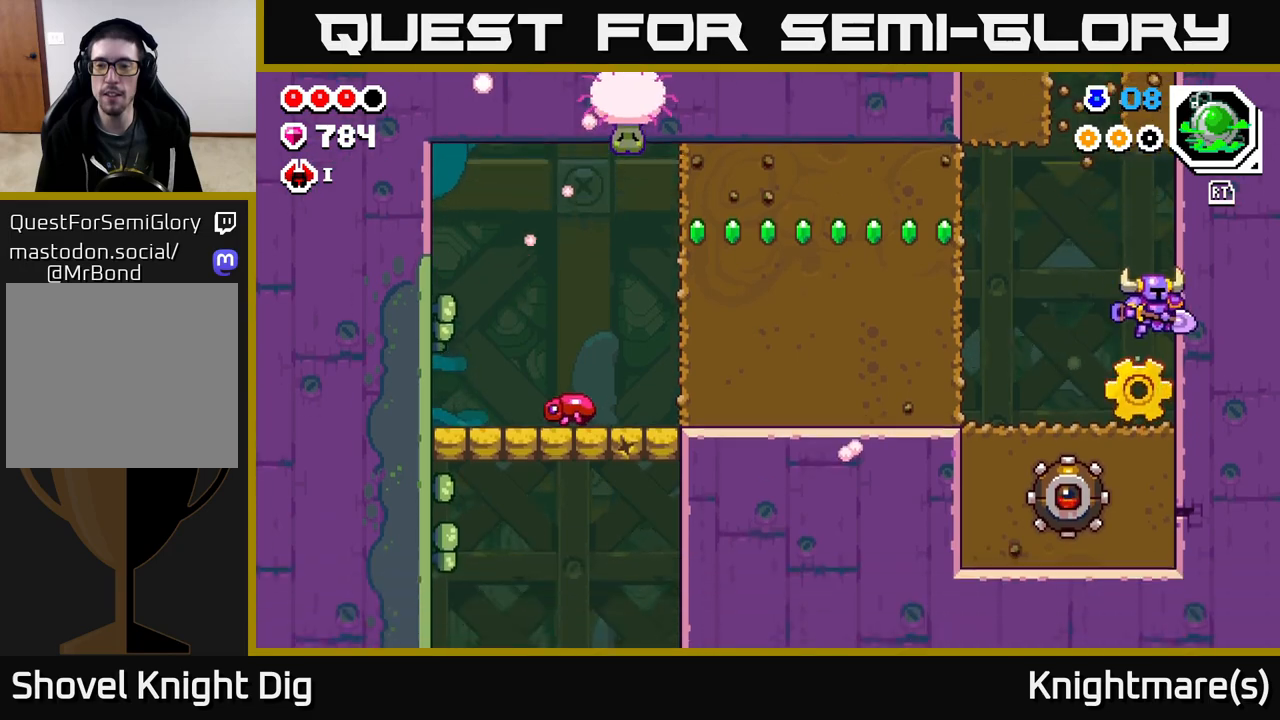
Gameplay with a controller (Xbox layout); each line is a JSON object with the inputs held at the frame after it. "events" lists button and stick changes between this image and that frame as [ms after this image, input, new state], when the widget could be followed in between.
{"buttons": ["A"], "left_stick": "up-left", "right_stick": "center", "events": [[50, "left_stick", "down-left"], [167, "left_stick", "up-left"], [383, "A", "down"]]}
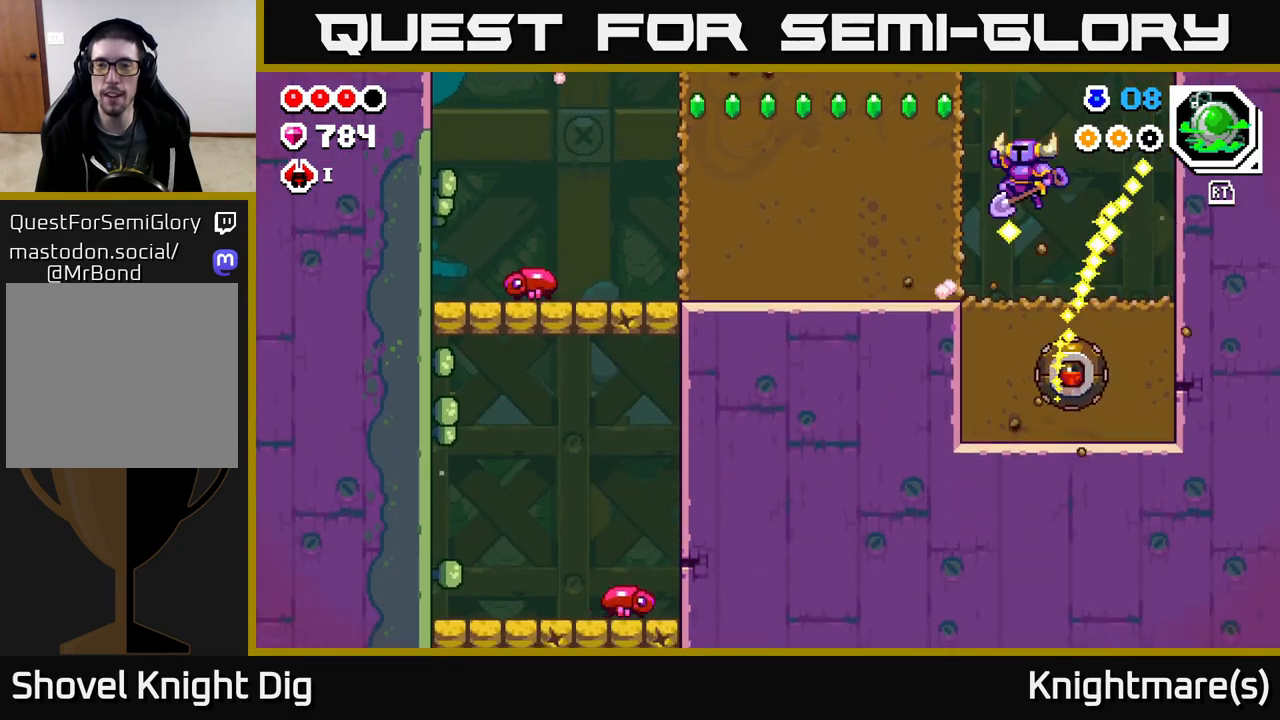
{"buttons": [], "left_stick": "center", "right_stick": "center", "events": [[117, "A", "up"], [117, "X", "down"], [250, "X", "up"], [317, "X", "down"], [433, "X", "up"], [500, "left_stick", "center"]]}
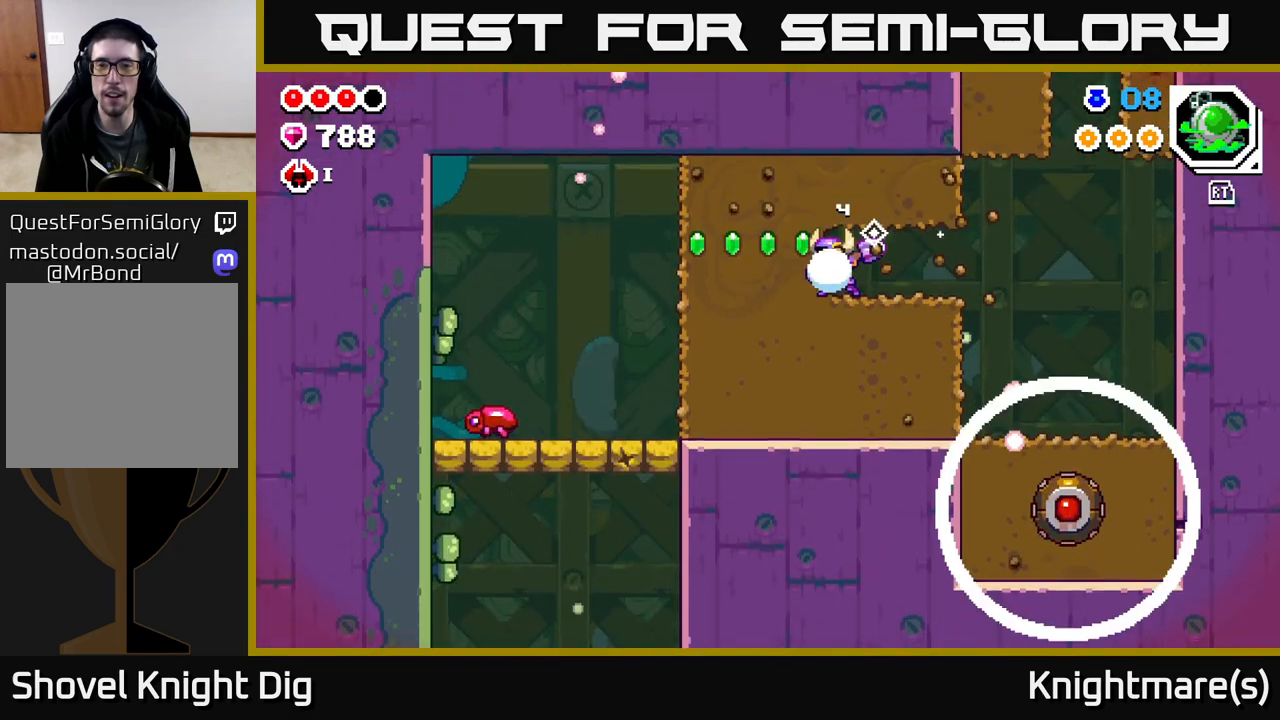
{"buttons": [], "left_stick": "right", "right_stick": "center", "events": [[250, "left_stick", "right"]]}
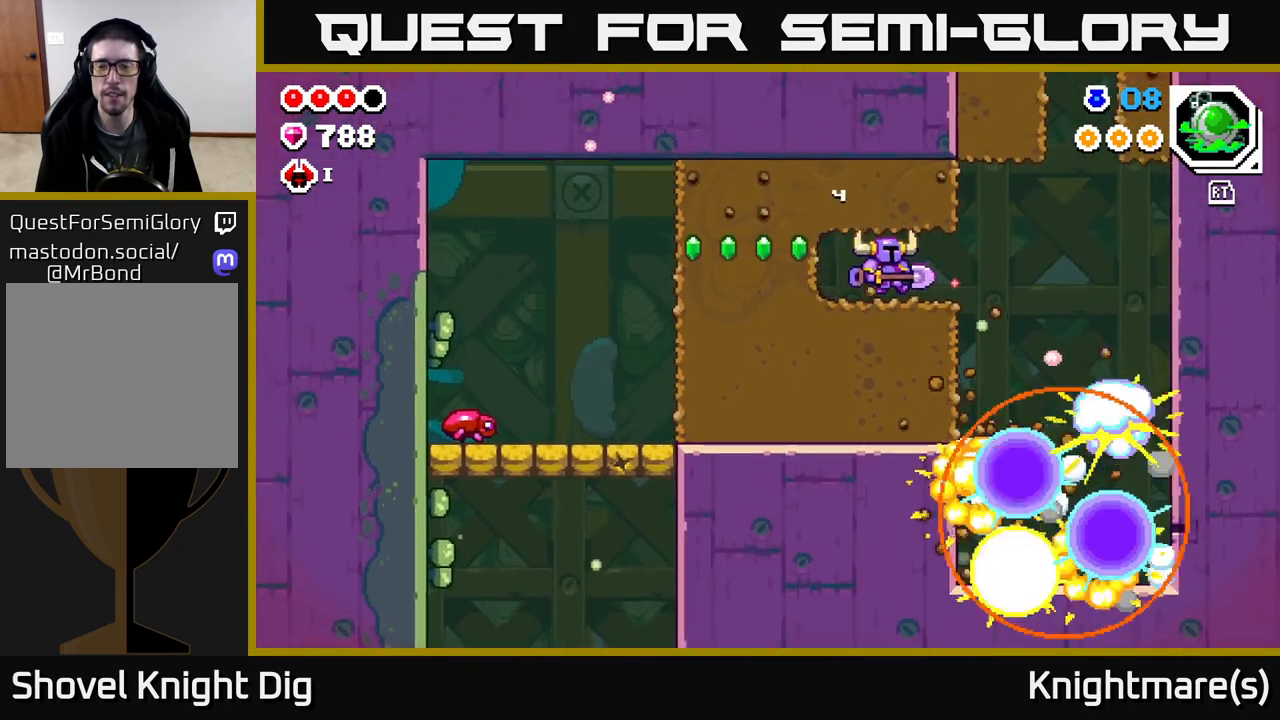
{"buttons": [], "left_stick": "right", "right_stick": "center", "events": []}
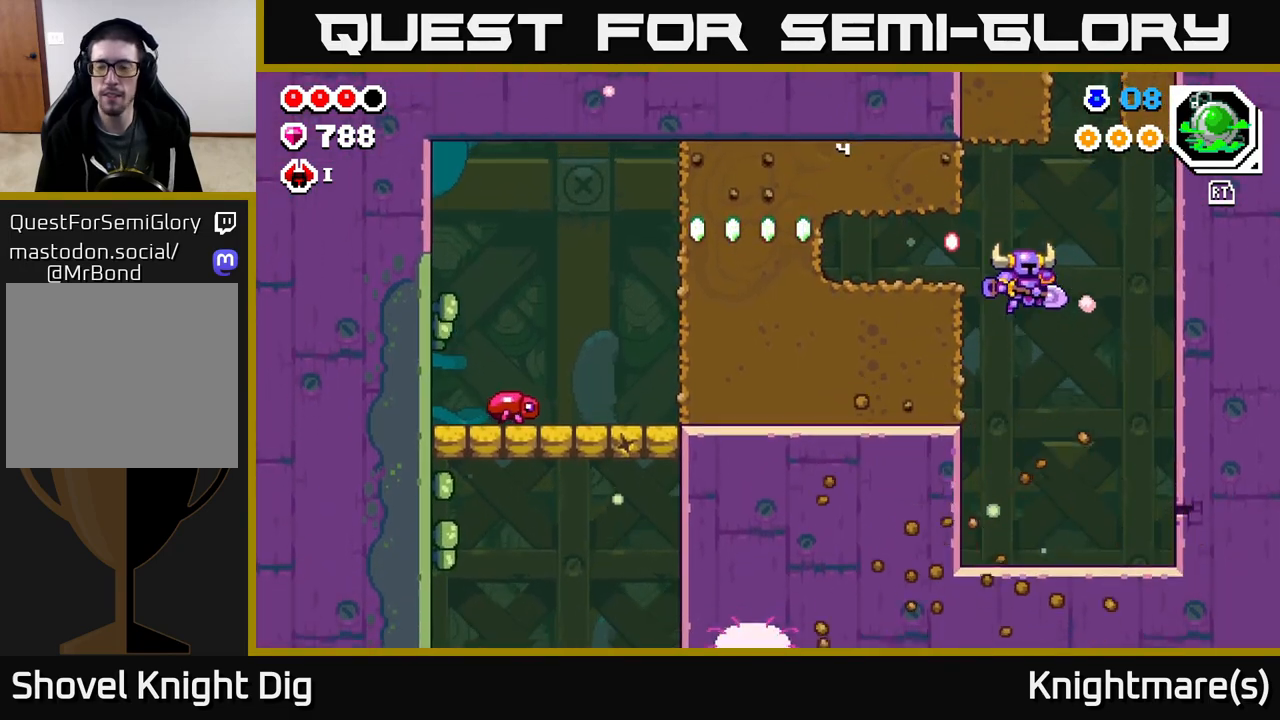
{"buttons": [], "left_stick": "right", "right_stick": "center", "events": [[333, "X", "down"], [417, "X", "up"]]}
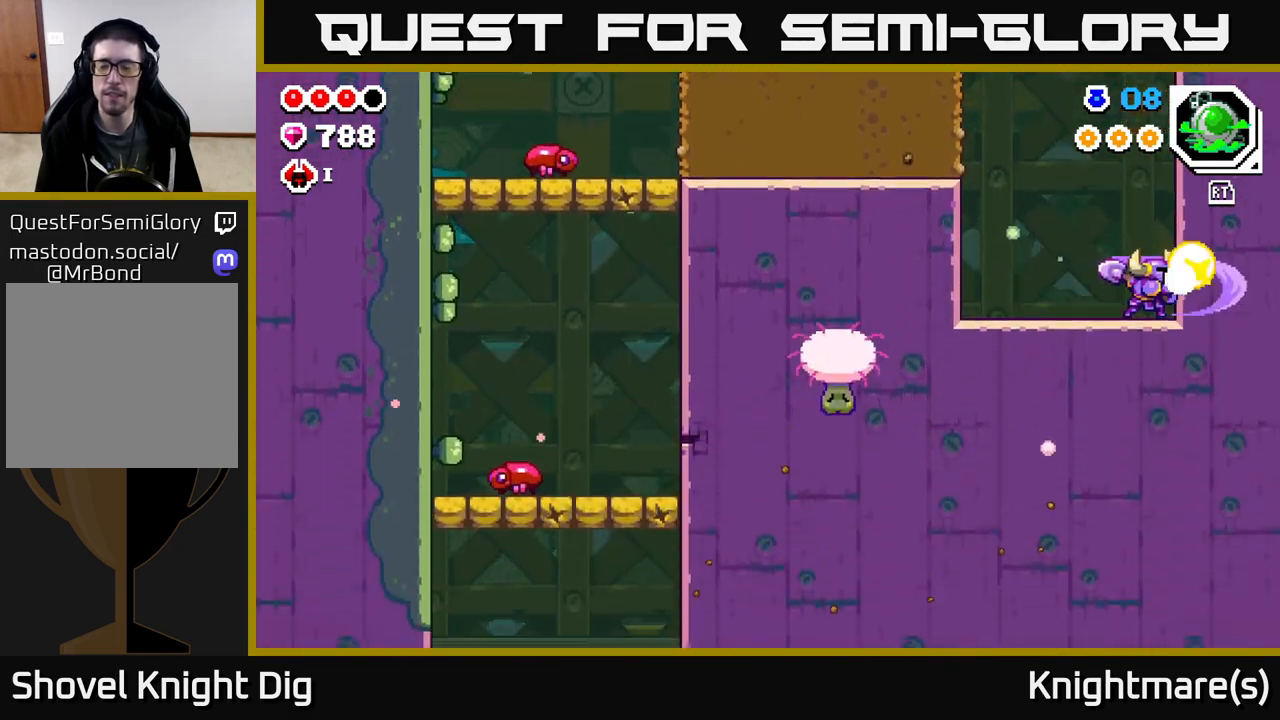
{"buttons": [], "left_stick": "right", "right_stick": "center", "events": [[367, "A", "down"], [383, "A", "up"]]}
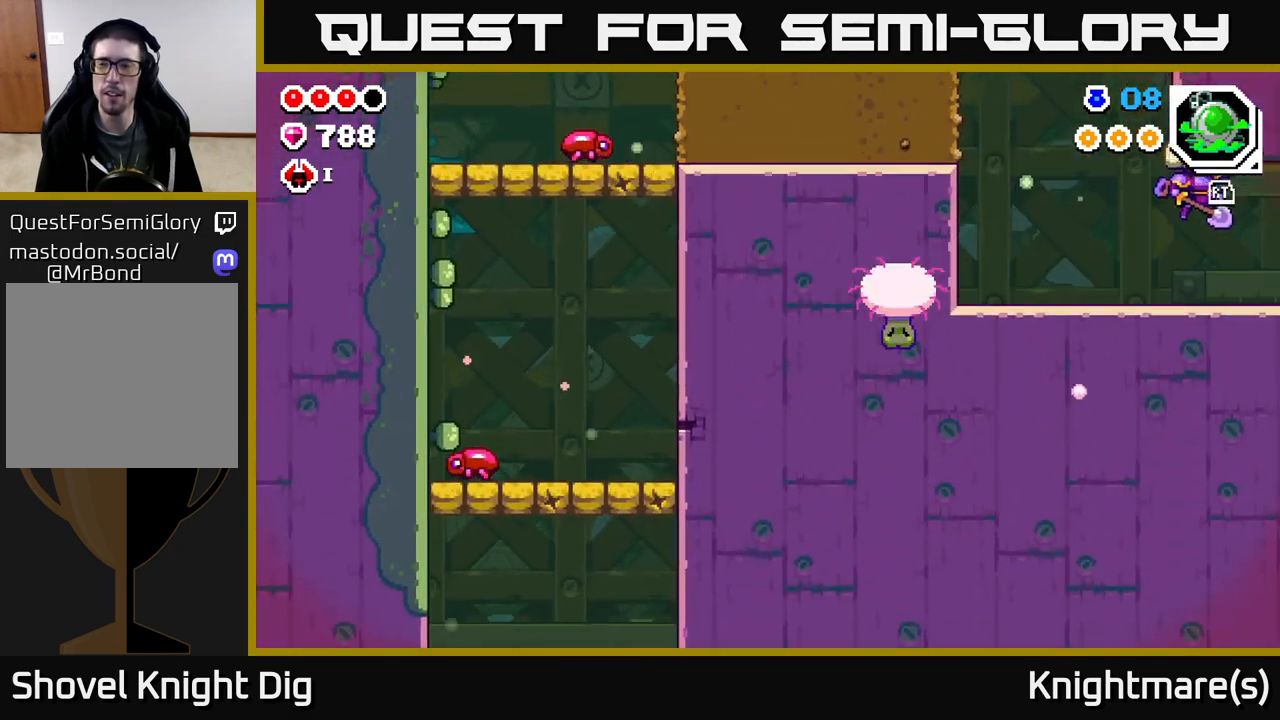
{"buttons": [], "left_stick": "right", "right_stick": "center", "events": []}
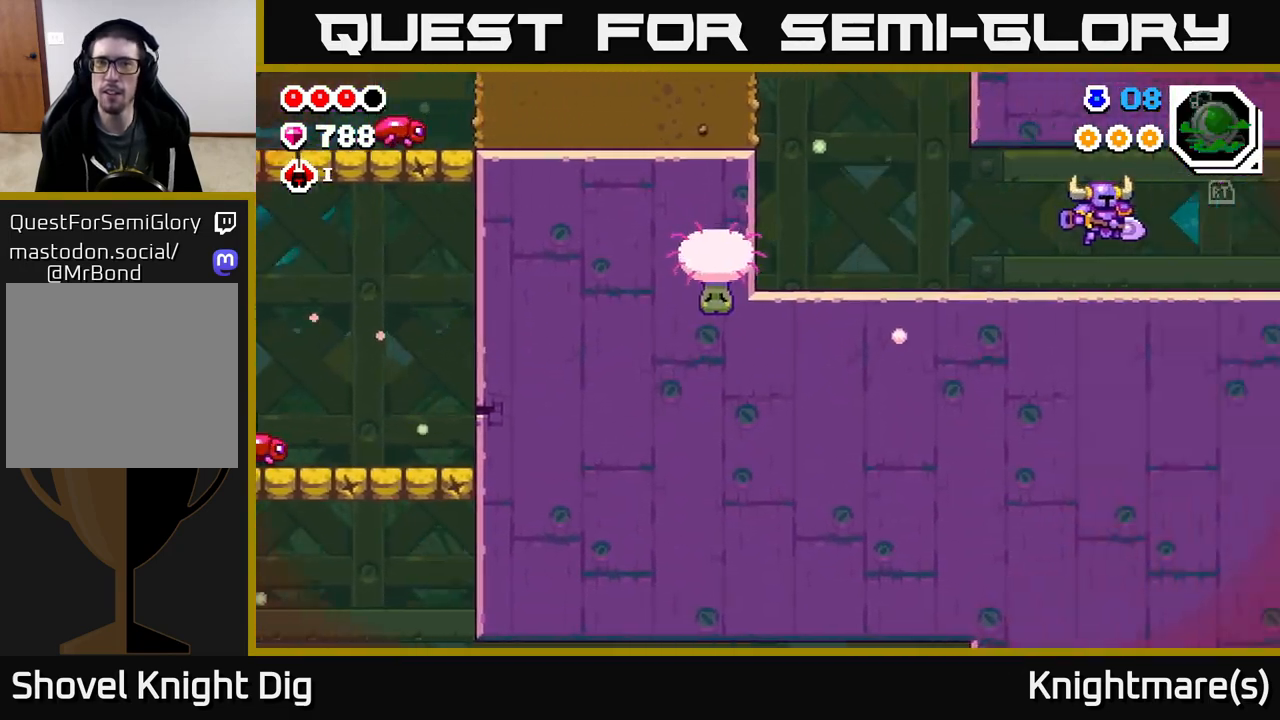
{"buttons": [], "left_stick": "right", "right_stick": "center", "events": [[50, "left_stick", "center"], [200, "left_stick", "right"], [367, "left_stick", "center"], [500, "left_stick", "right"]]}
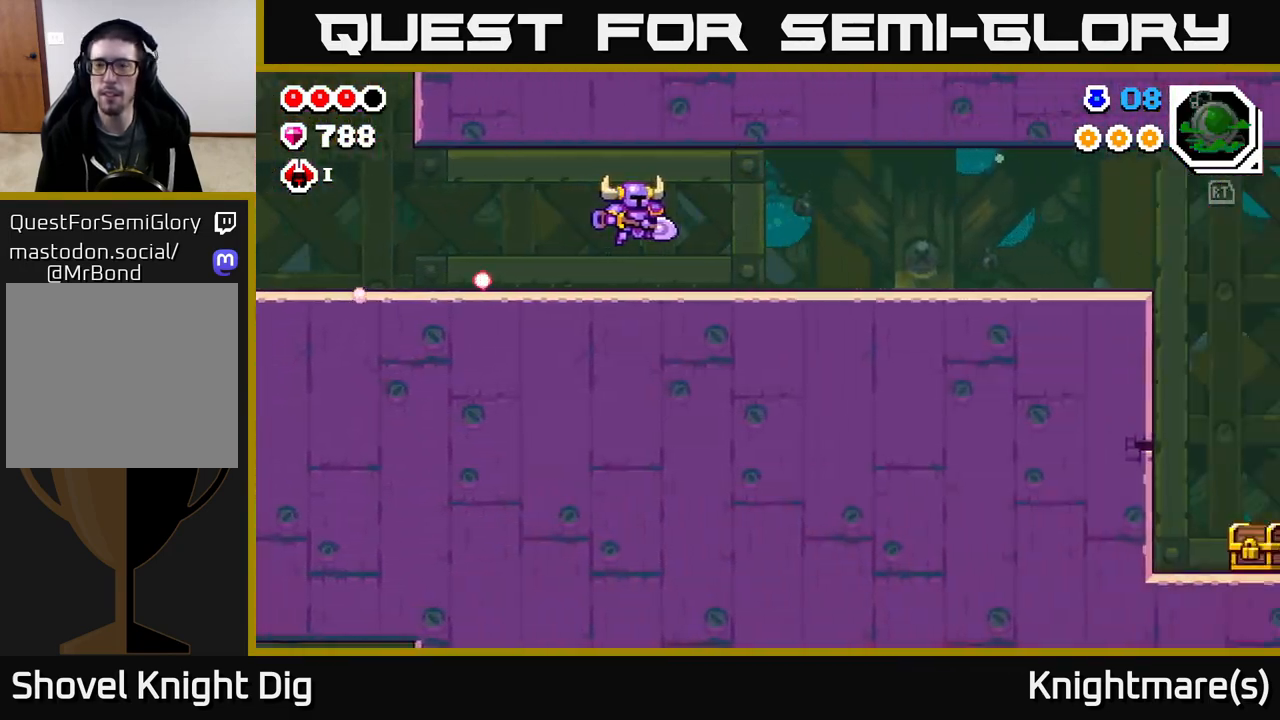
{"buttons": [], "left_stick": "right", "right_stick": "center", "events": []}
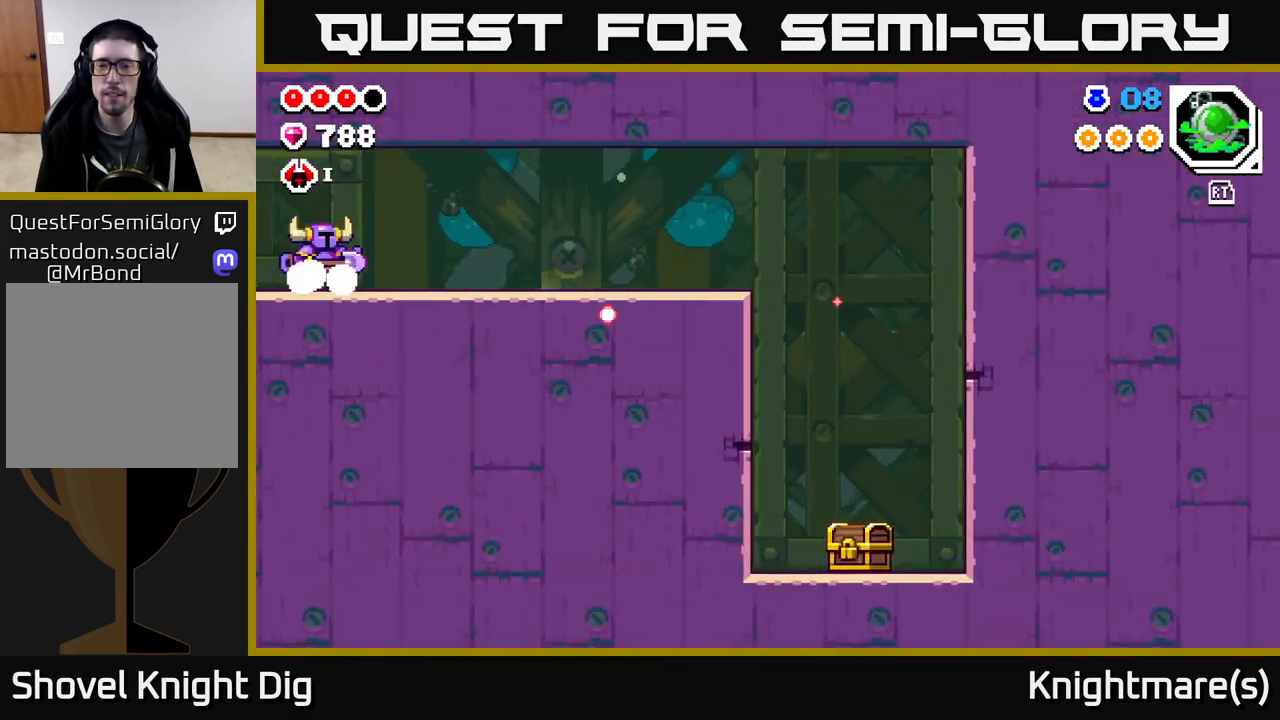
{"buttons": [], "left_stick": "right", "right_stick": "center", "events": [[150, "A", "down"], [250, "A", "up"]]}
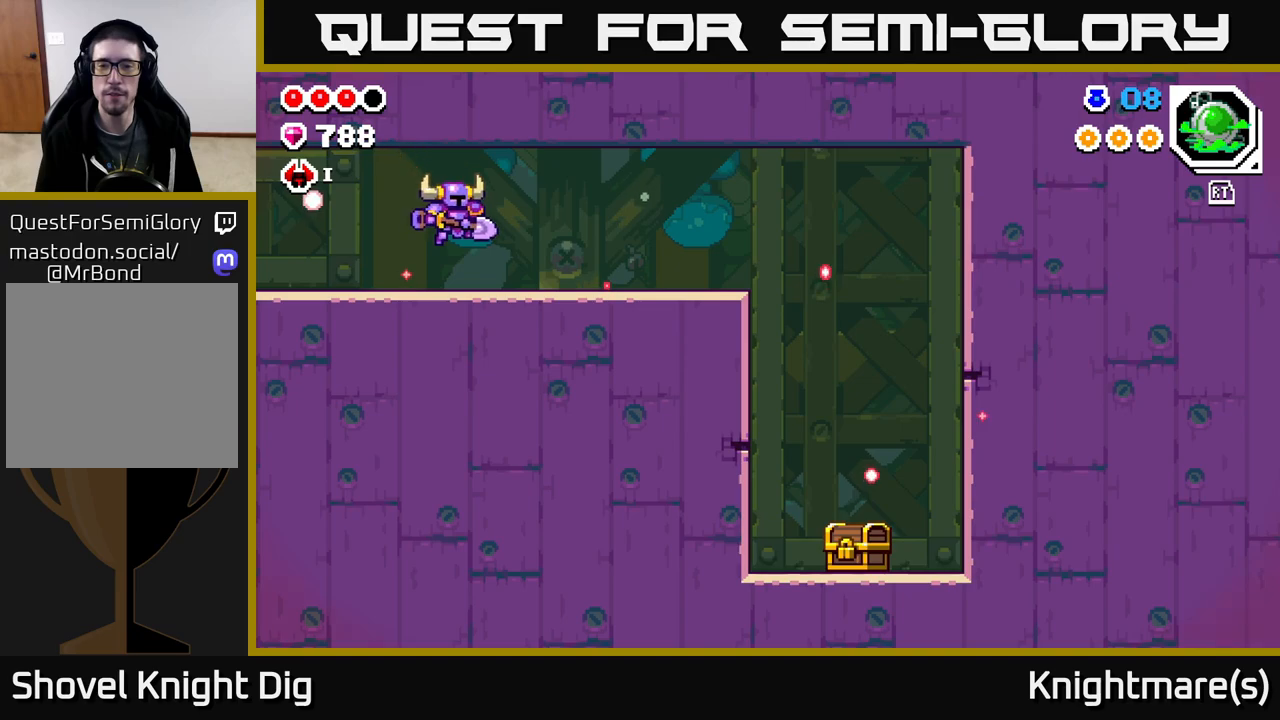
{"buttons": [], "left_stick": "right", "right_stick": "center", "events": [[150, "A", "down"], [233, "A", "up"]]}
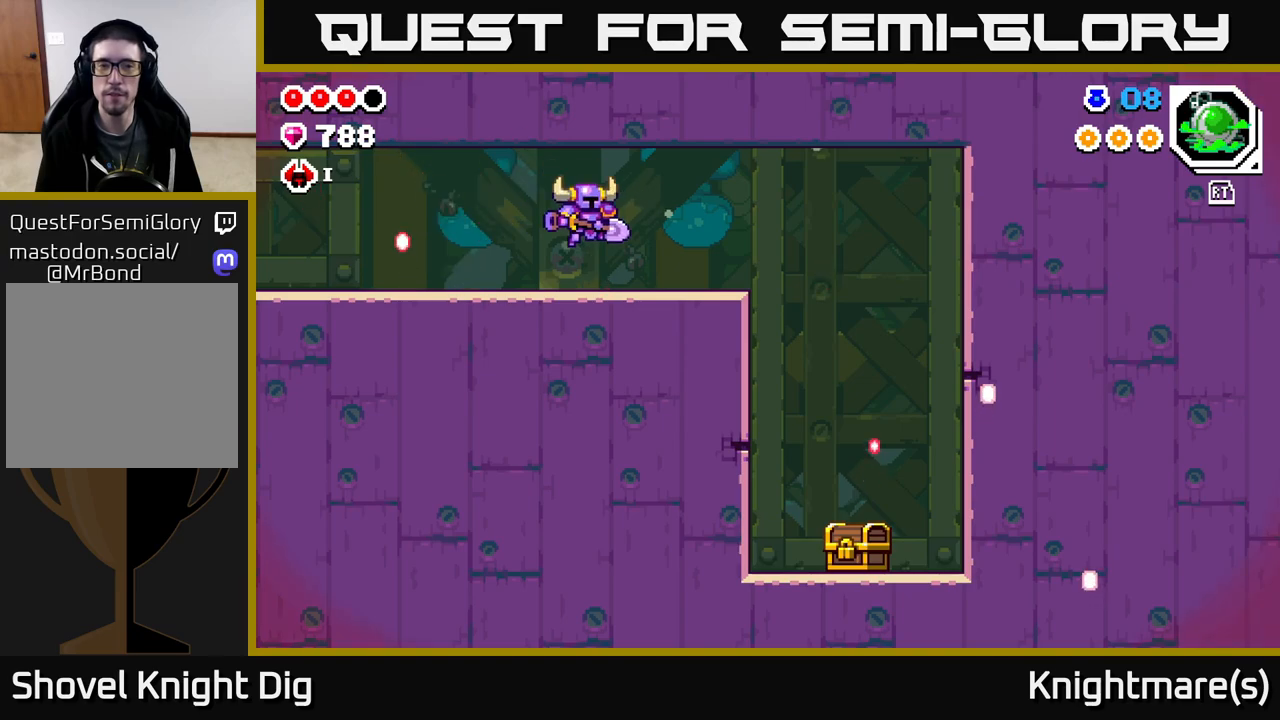
{"buttons": [], "left_stick": "right", "right_stick": "center", "events": [[117, "A", "down"], [167, "A", "up"]]}
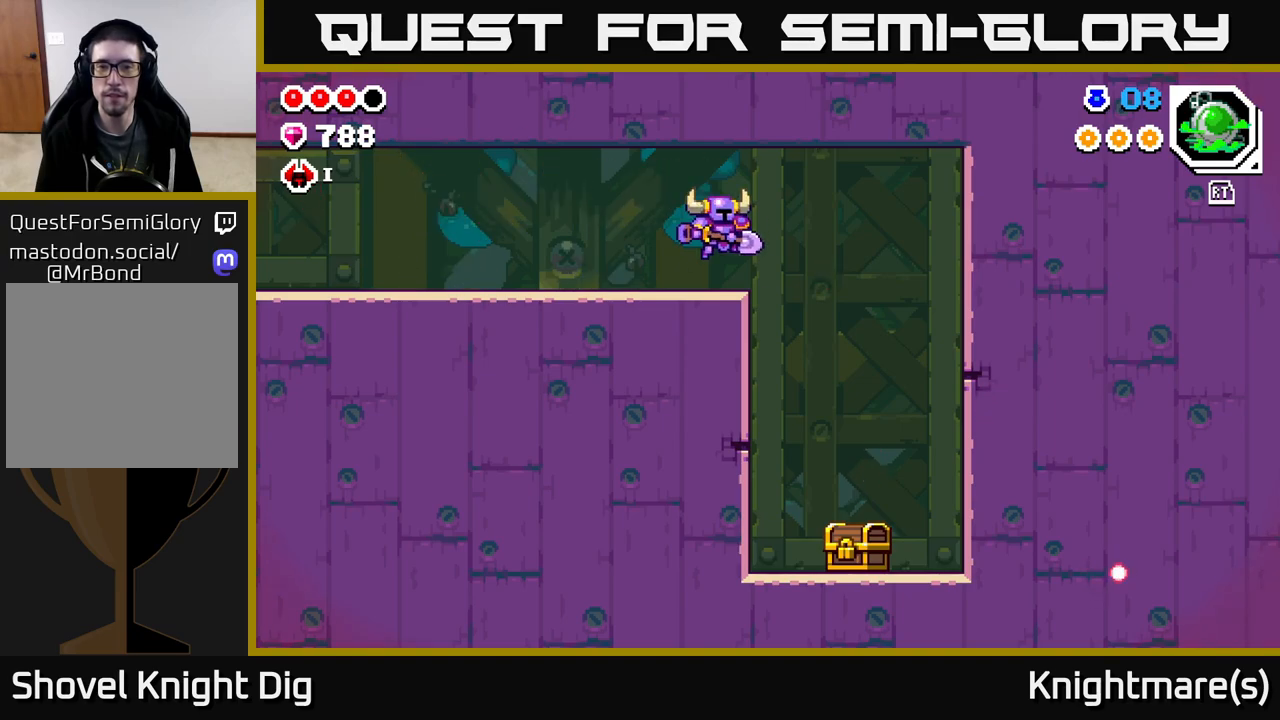
{"buttons": [], "left_stick": "right", "right_stick": "center", "events": [[83, "A", "down"], [150, "A", "up"]]}
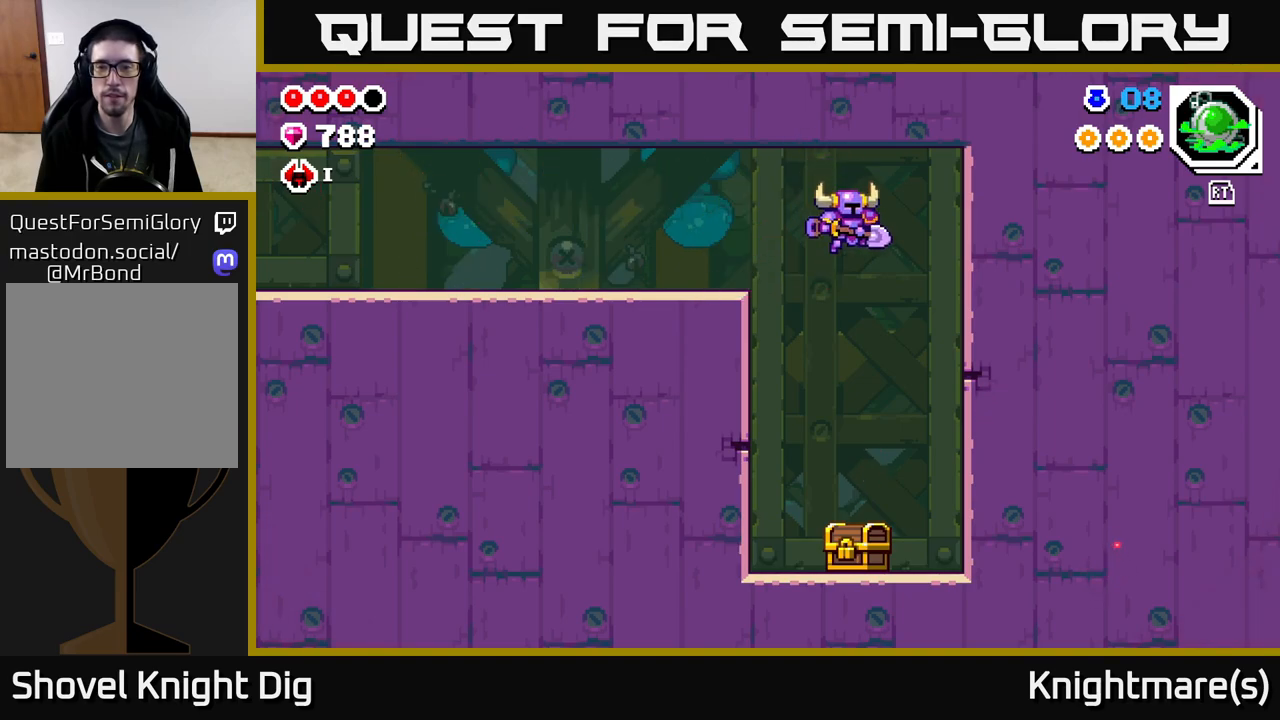
{"buttons": [], "left_stick": "left", "right_stick": "center", "events": [[167, "X", "down"], [250, "X", "up"], [300, "left_stick", "left"]]}
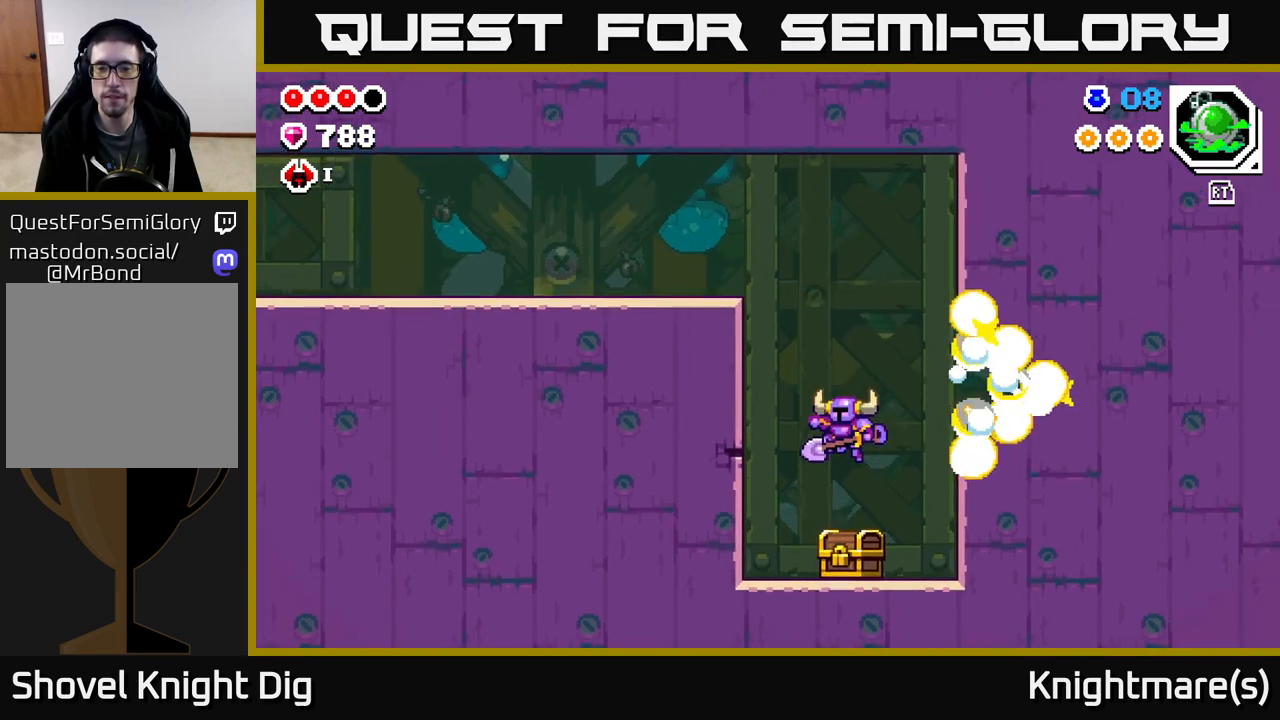
{"buttons": [], "left_stick": "center", "right_stick": "center", "events": [[183, "A", "down"], [233, "X", "down"], [283, "A", "up"], [317, "X", "up"], [400, "left_stick", "center"]]}
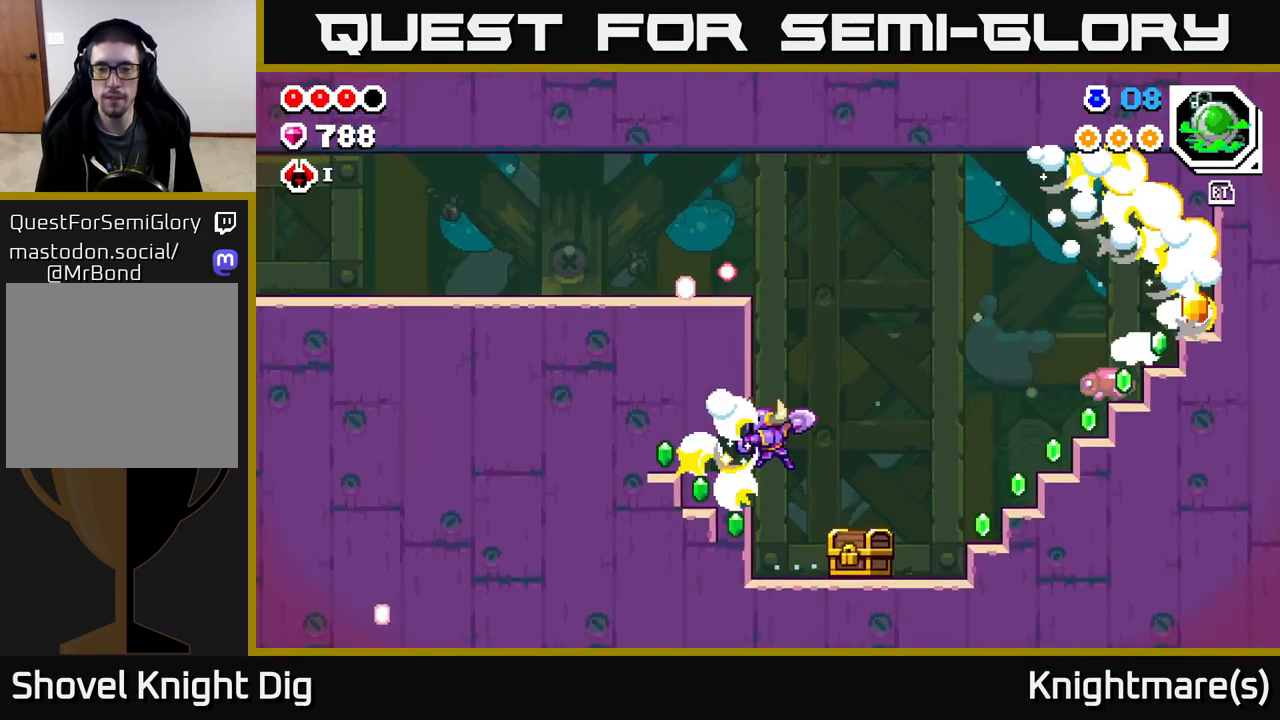
{"buttons": [], "left_stick": "down-right", "right_stick": "center", "events": [[33, "left_stick", "right"], [350, "left_stick", "down"], [483, "left_stick", "down-right"]]}
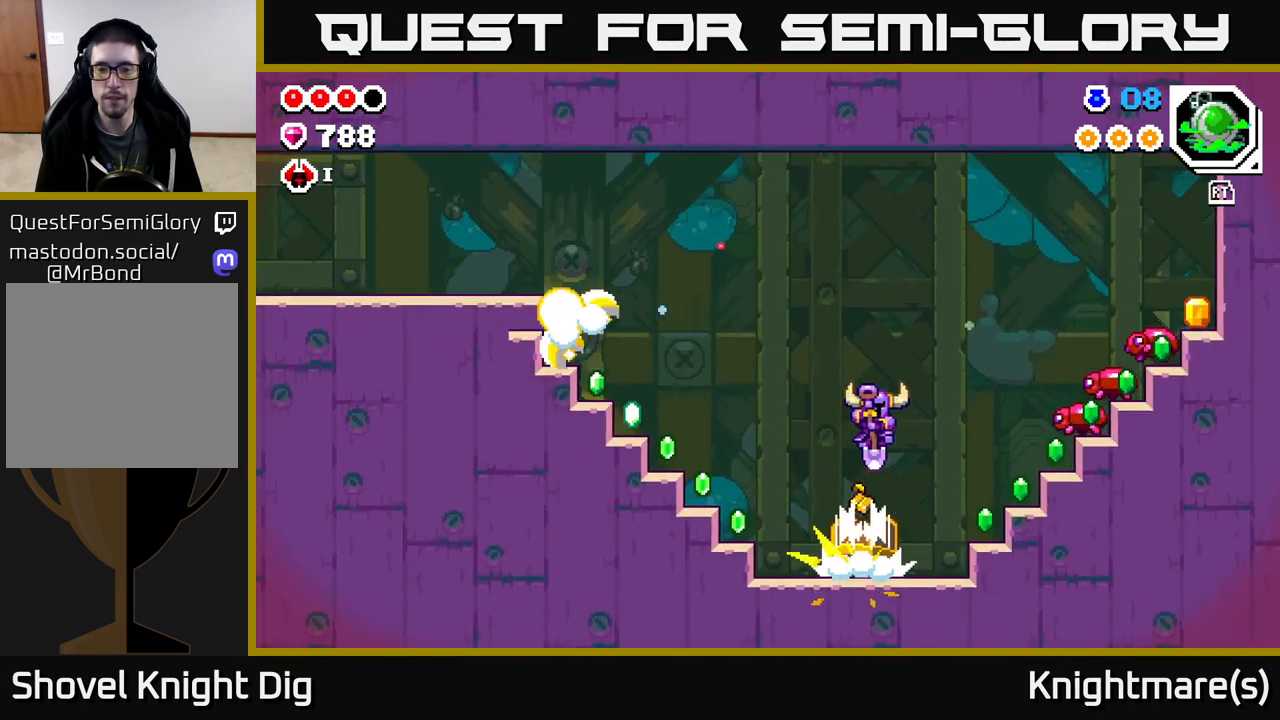
{"buttons": [], "left_stick": "down-left", "right_stick": "center", "events": [[33, "left_stick", "right"], [100, "left_stick", "center"], [350, "left_stick", "right"], [483, "left_stick", "down-left"]]}
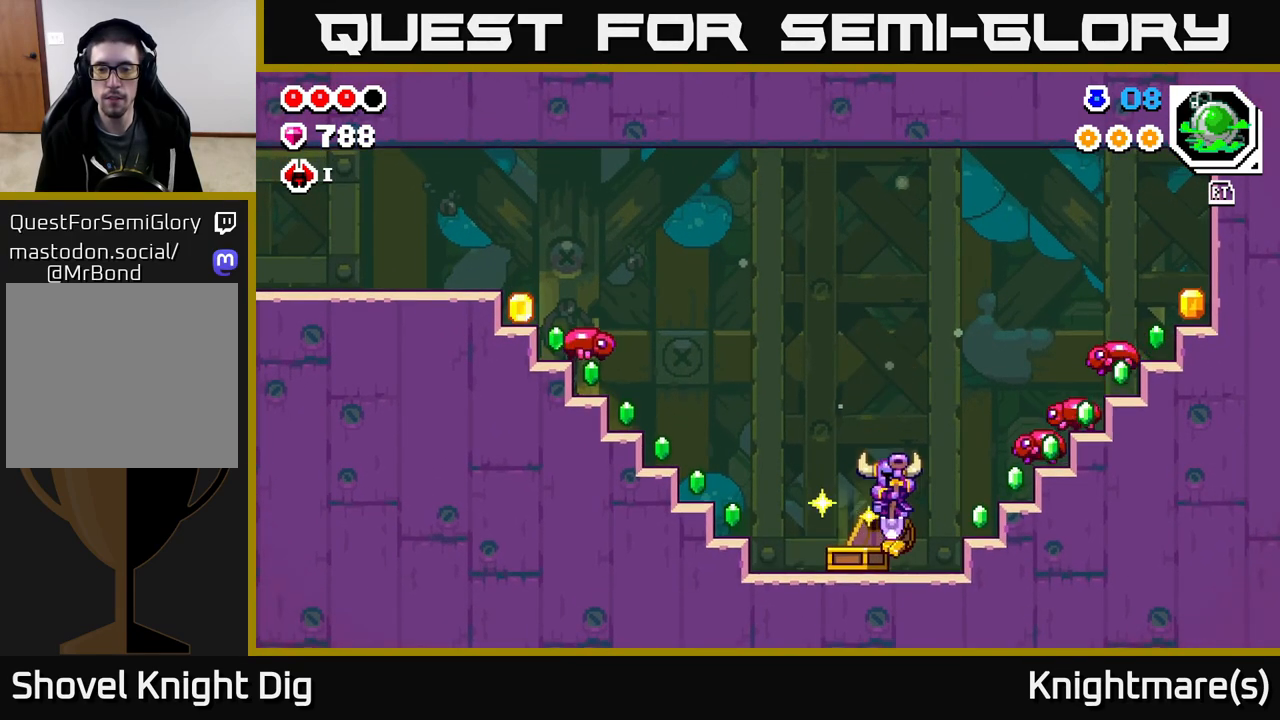
{"buttons": [], "left_stick": "center", "right_stick": "center", "events": [[250, "left_stick", "center"]]}
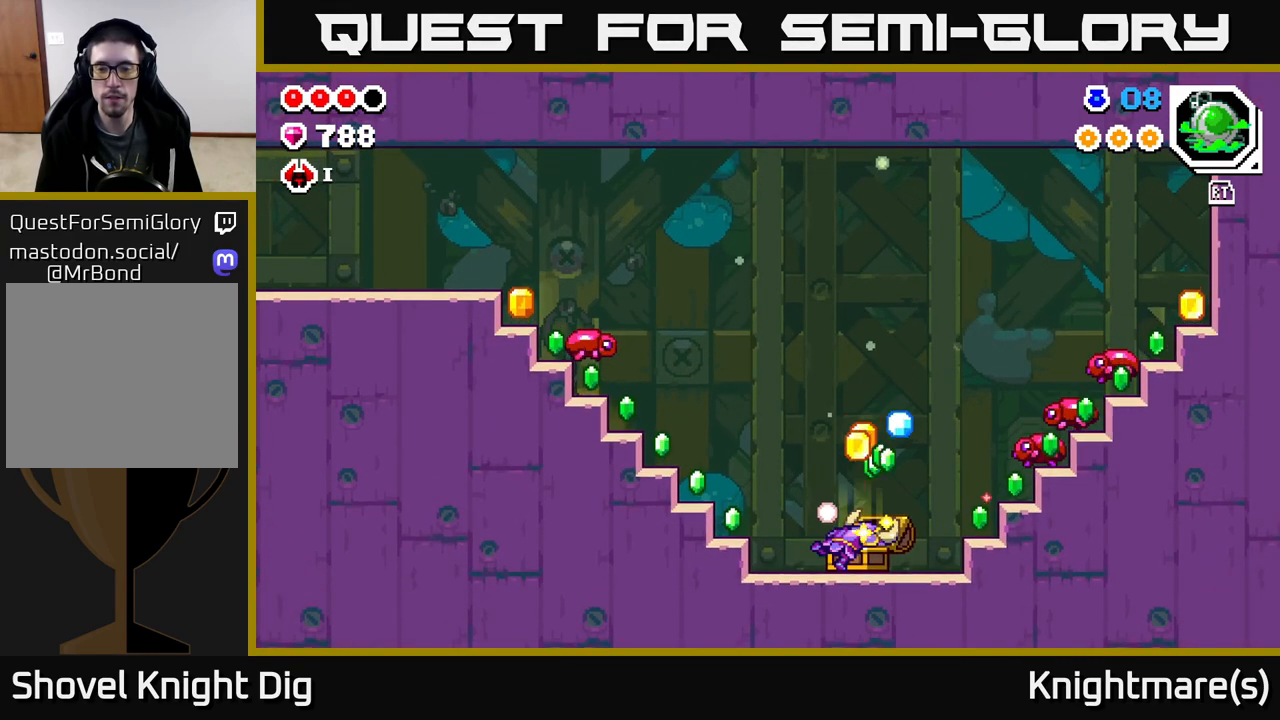
{"buttons": [], "left_stick": "center", "right_stick": "center", "events": []}
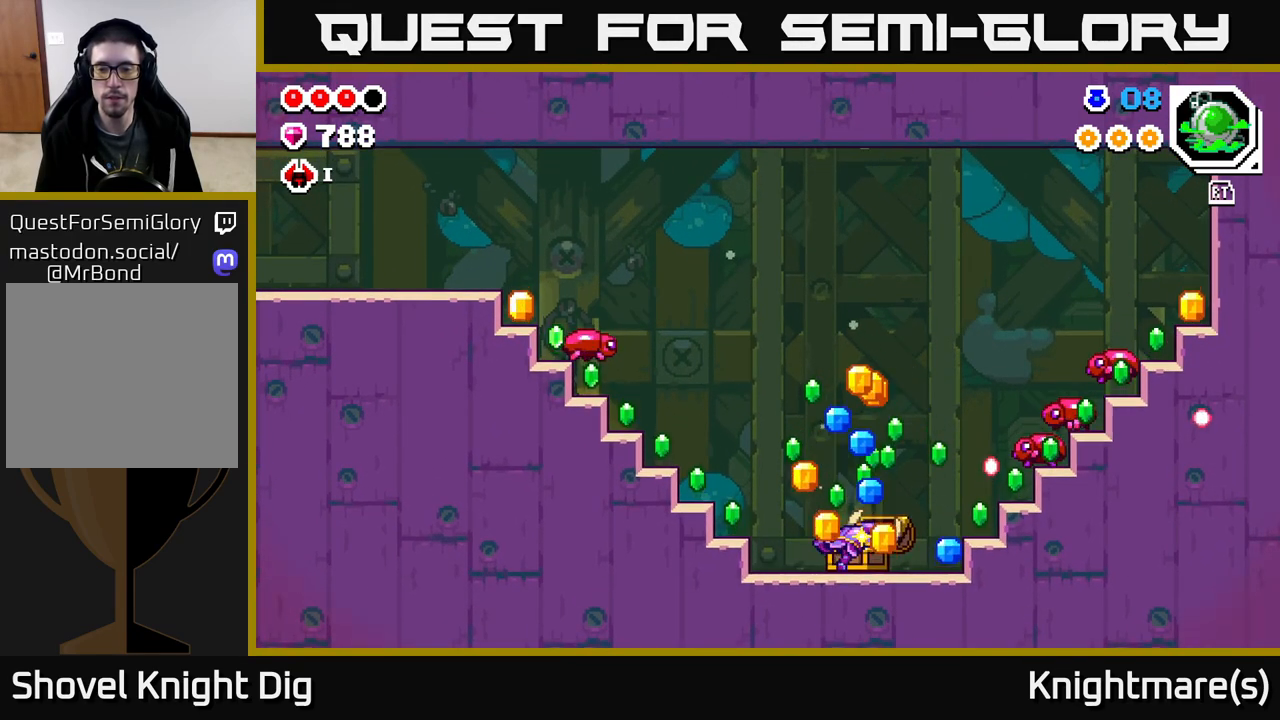
{"buttons": [], "left_stick": "center", "right_stick": "center", "events": []}
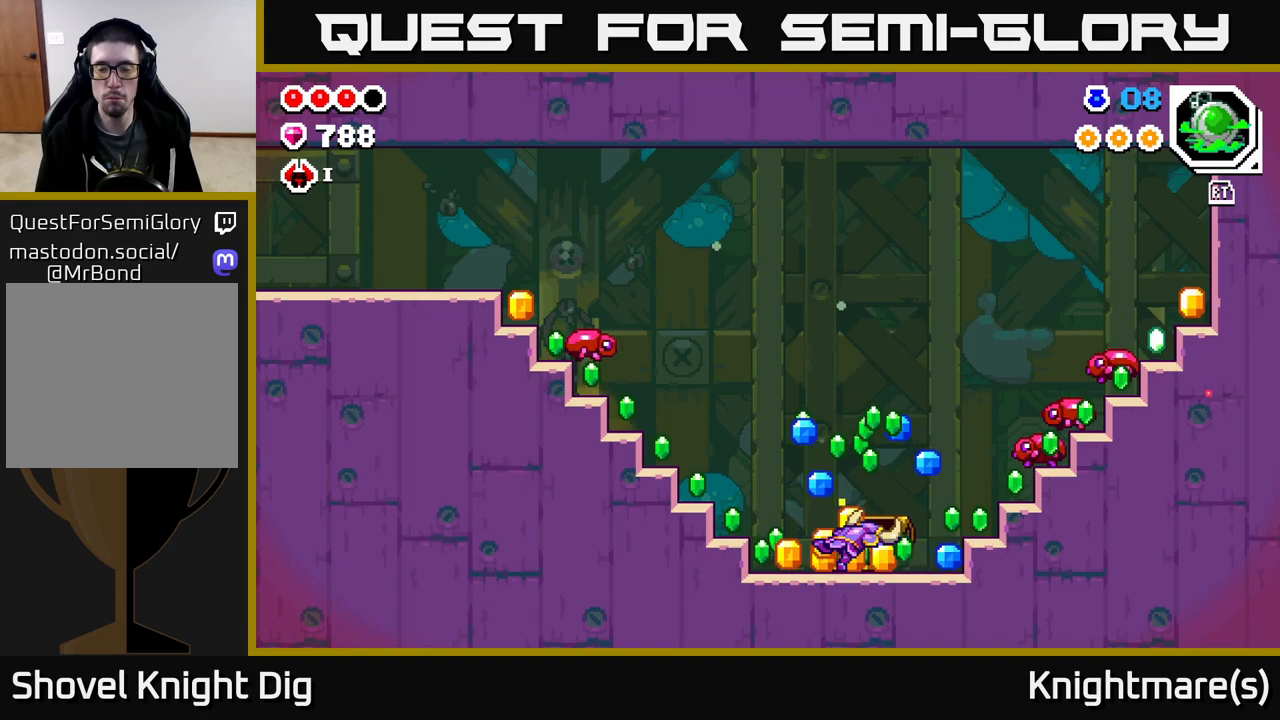
{"buttons": [], "left_stick": "right", "right_stick": "center", "events": [[133, "left_stick", "right"]]}
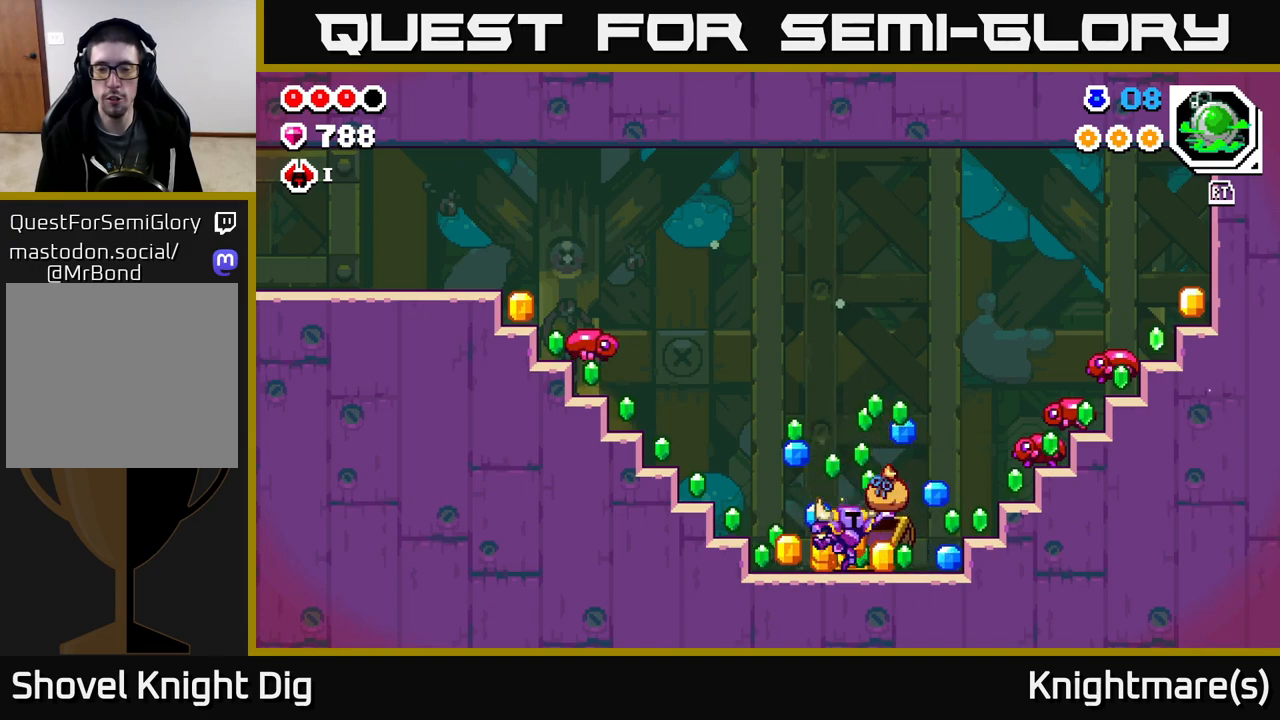
{"buttons": [], "left_stick": "right", "right_stick": "center", "events": []}
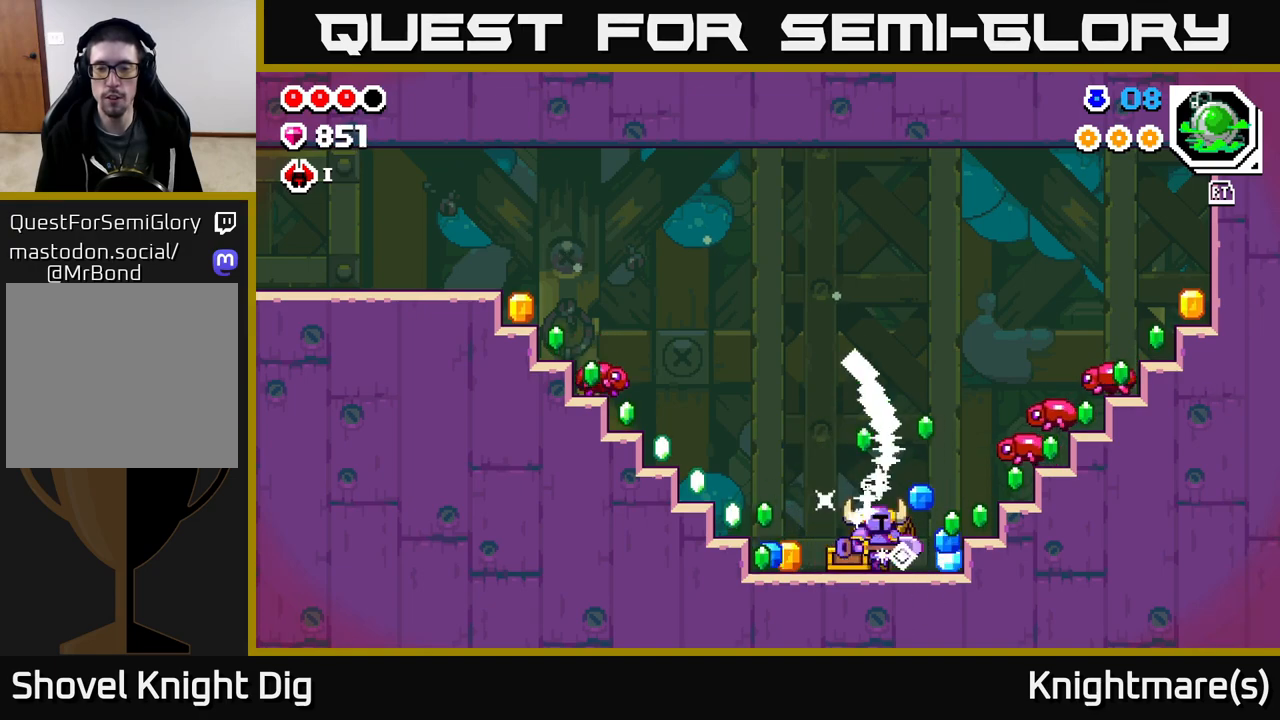
{"buttons": [], "left_stick": "left", "right_stick": "center", "events": [[233, "left_stick", "left"]]}
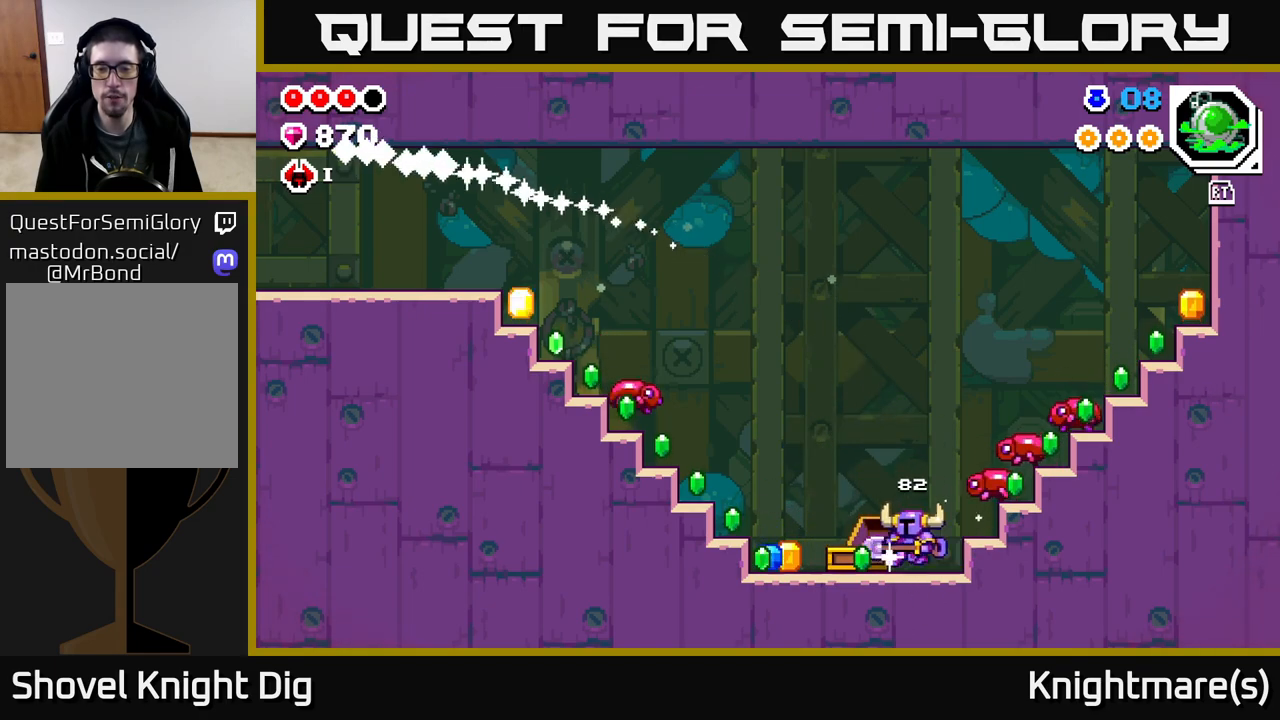
{"buttons": [], "left_stick": "right", "right_stick": "center", "events": [[500, "left_stick", "right"]]}
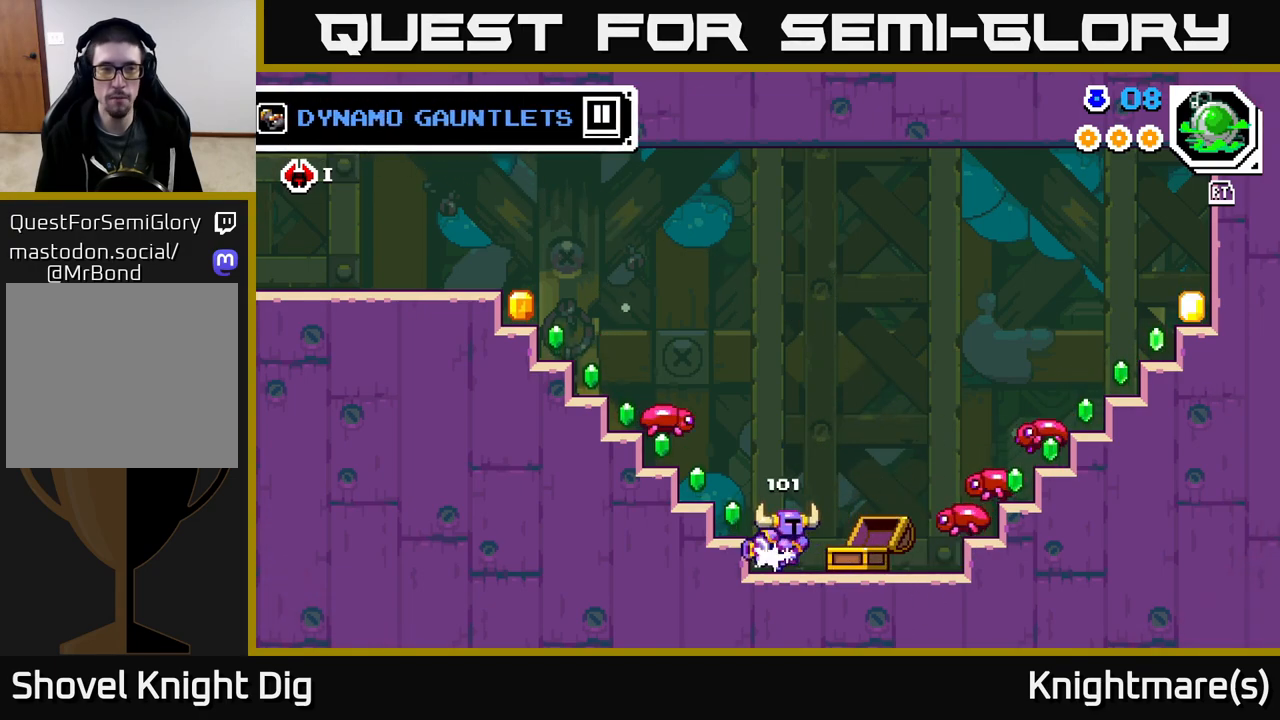
{"buttons": [], "left_stick": "left", "right_stick": "center", "events": [[183, "A", "down"], [233, "left_stick", "center"], [350, "left_stick", "up-left"], [433, "left_stick", "left"], [450, "A", "up"]]}
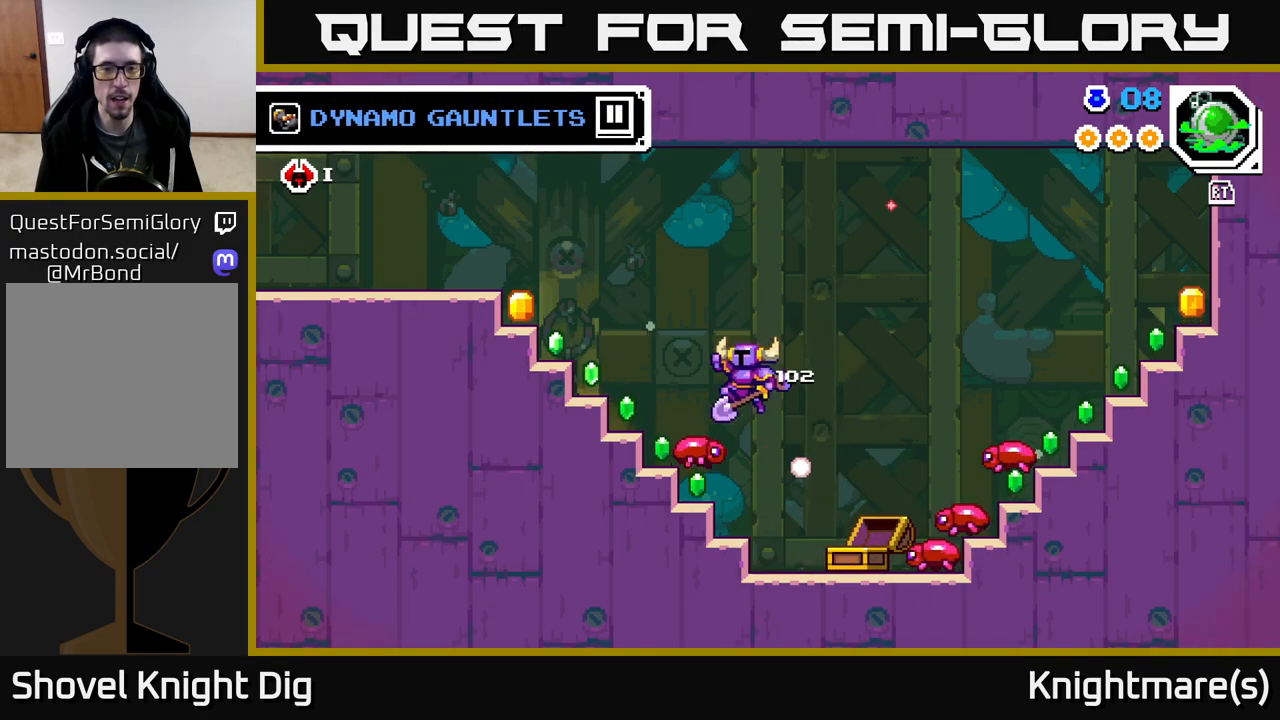
{"buttons": ["A"], "left_stick": "left", "right_stick": "center", "events": [[83, "left_stick", "down"], [283, "left_stick", "down-left"], [417, "left_stick", "left"], [433, "A", "down"]]}
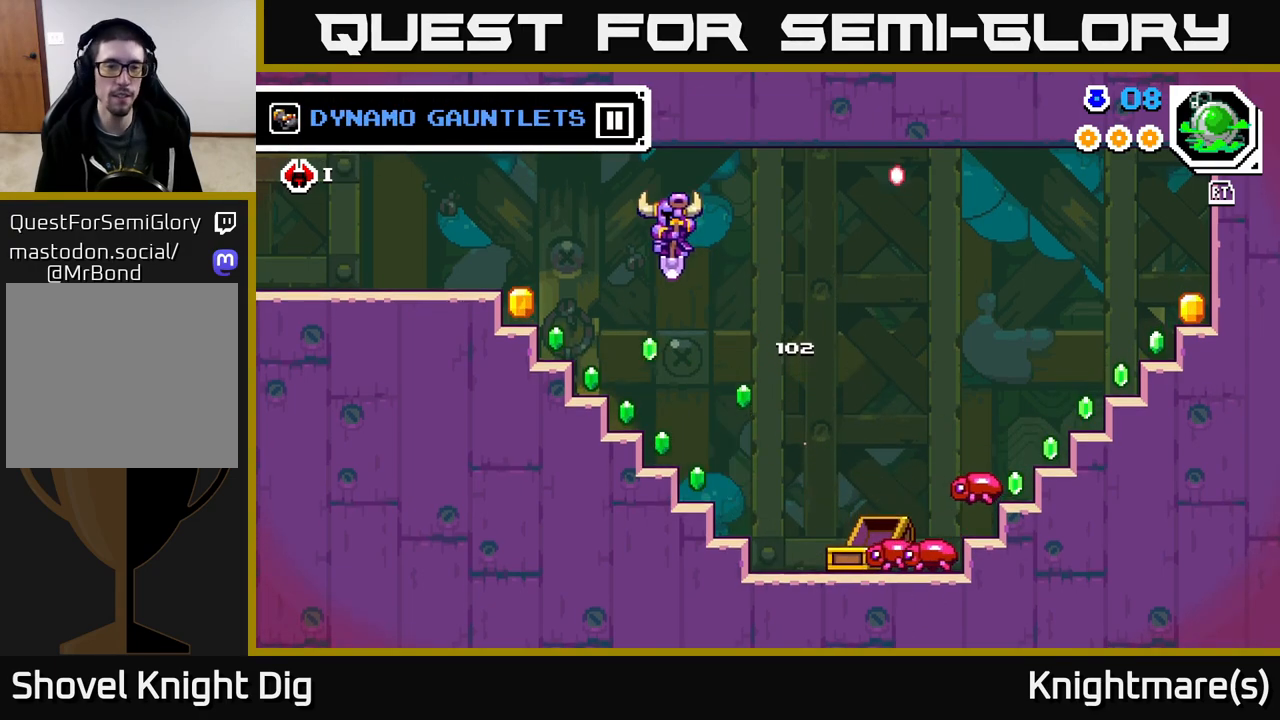
{"buttons": [], "left_stick": "up-left", "right_stick": "center", "events": [[200, "A", "up"], [400, "A", "down"], [450, "A", "up"], [467, "left_stick", "up-left"]]}
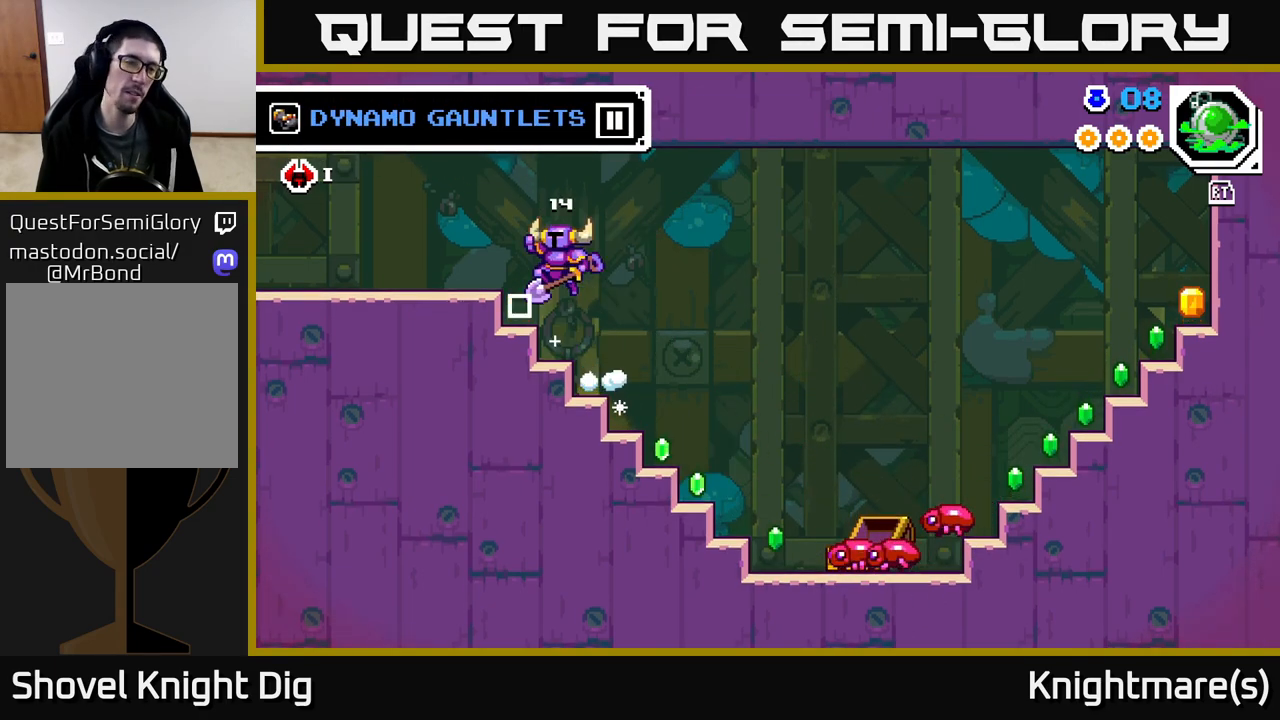
{"buttons": [], "left_stick": "right", "right_stick": "center", "events": [[217, "left_stick", "right"]]}